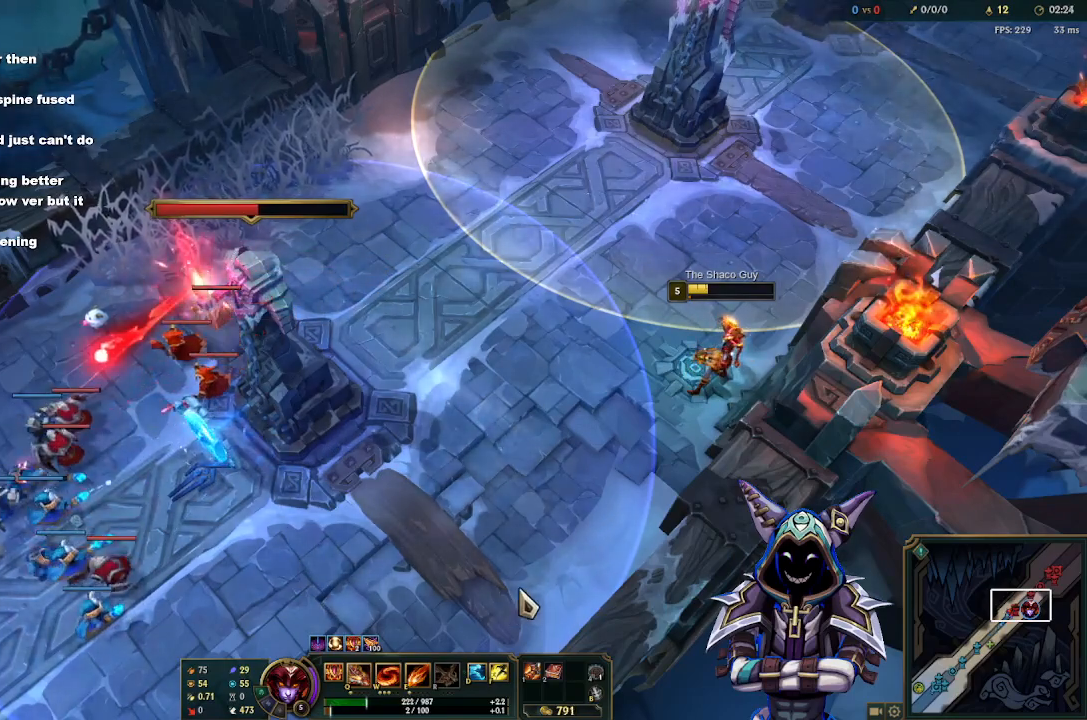
Gameplay with keyboard and mouse; each line is a JSON object with the keys and mouse buttons held at the frame after it. "events" lists presses ("down") and releases ("up") of "1", "2", "3", "4", "5", "a", "alt", "c", "d", "e", "f", "g", "q", "r", "s", "space", "t", "tab", "v", "w", "x", "z", "mouse_left" and "mouse_right" between this image and that frame as [ms after this image, input, new state], when the widget could be followed in between. "mouse_left", "mouse_right" = the "left", "right" buttons of the "mouse" list. No other keys are recorded. Mouse movement is not recorded.
{"keys": ["tab"], "mouse": [], "events": [[67, "tab", "down"]]}
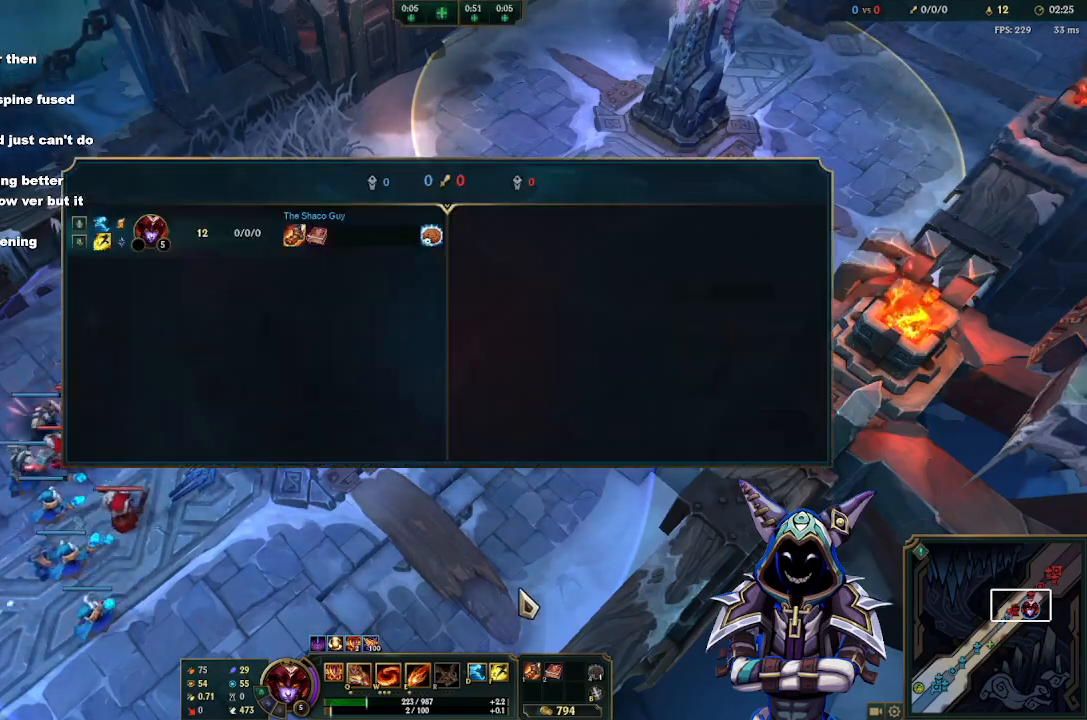
{"keys": ["tab"], "mouse": [], "events": []}
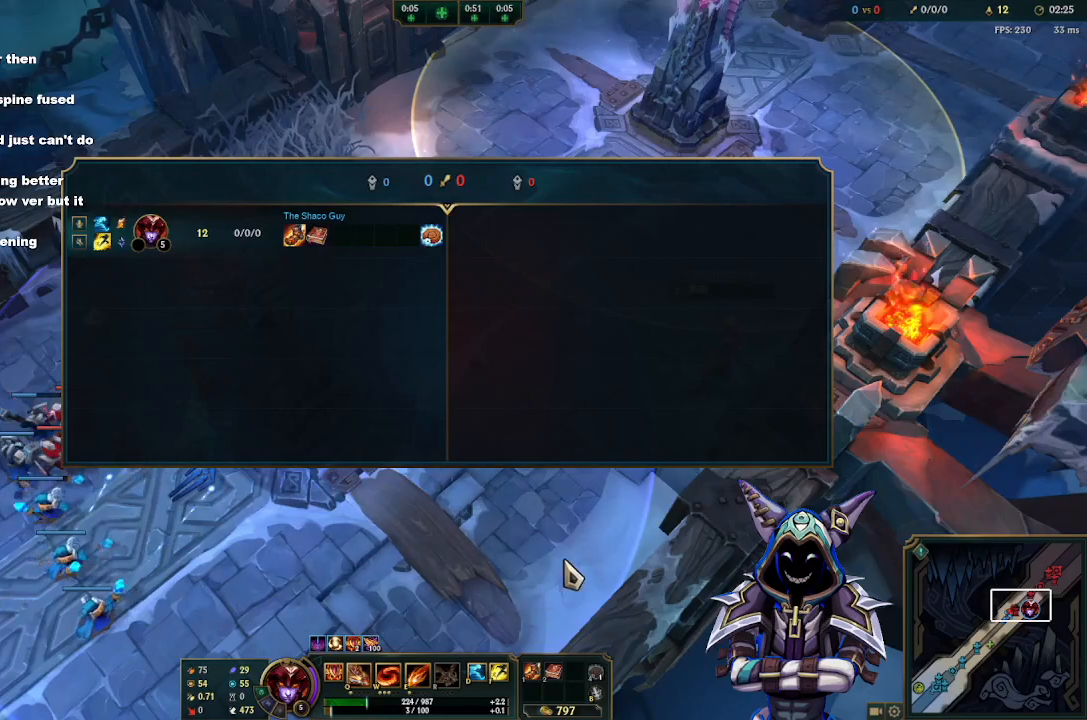
{"keys": ["tab"], "mouse": [], "events": [[250, "tab", "up"], [433, "tab", "down"]]}
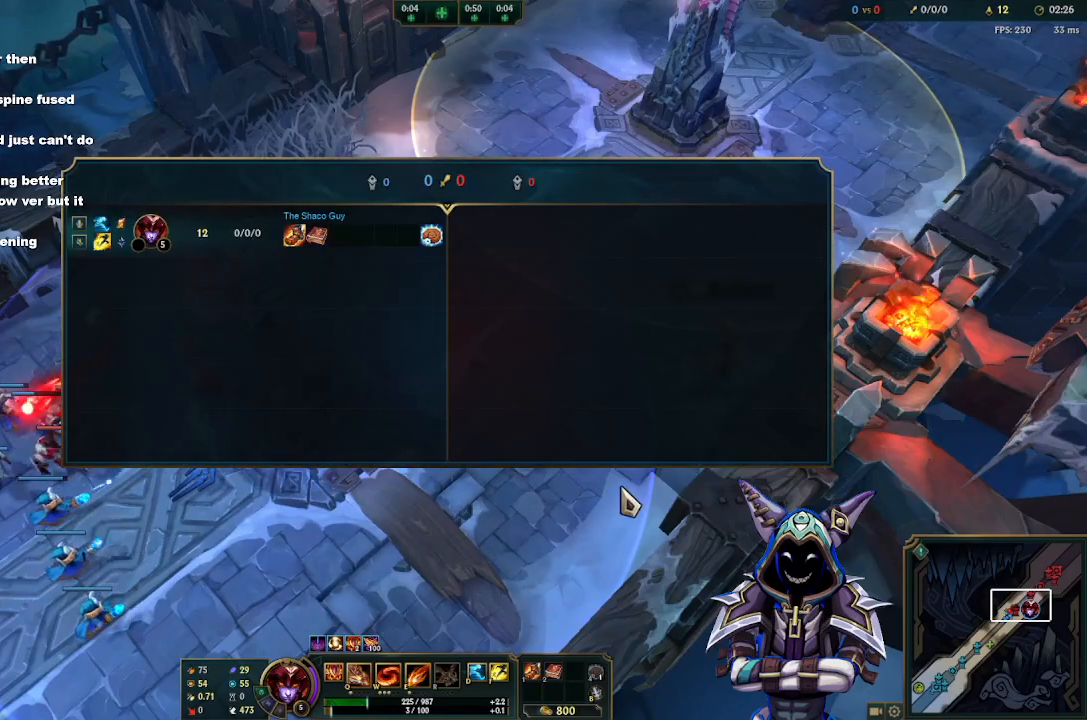
{"keys": ["tab"], "mouse": [], "events": []}
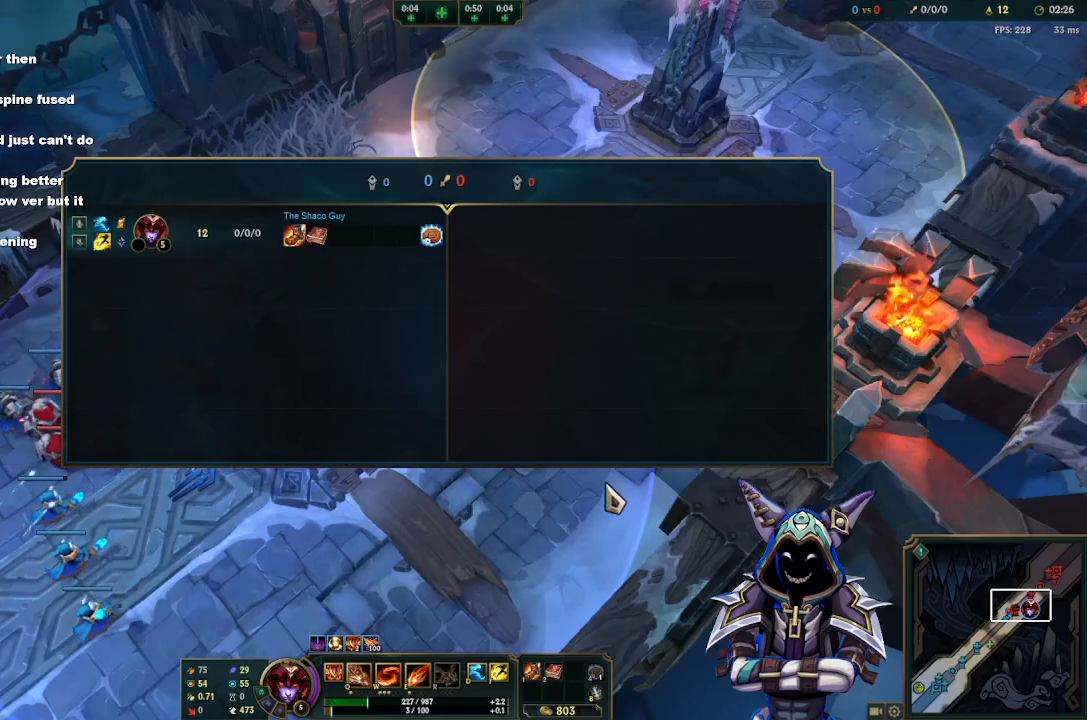
{"keys": [], "mouse": [], "events": [[267, "tab", "up"]]}
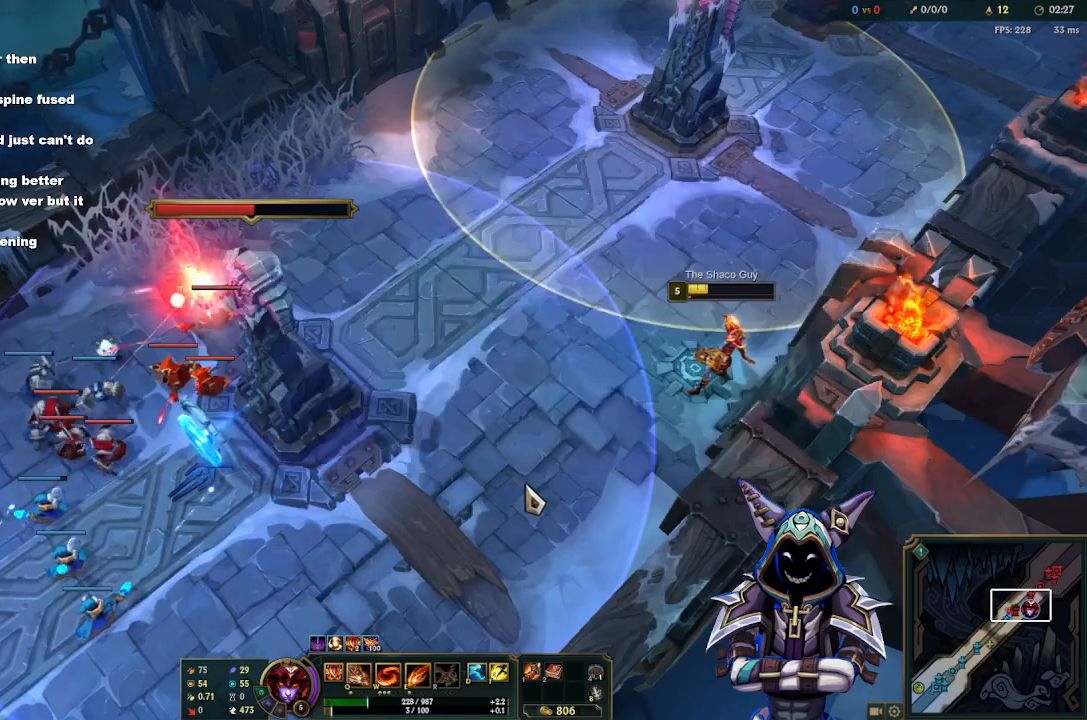
{"keys": [], "mouse": [], "events": []}
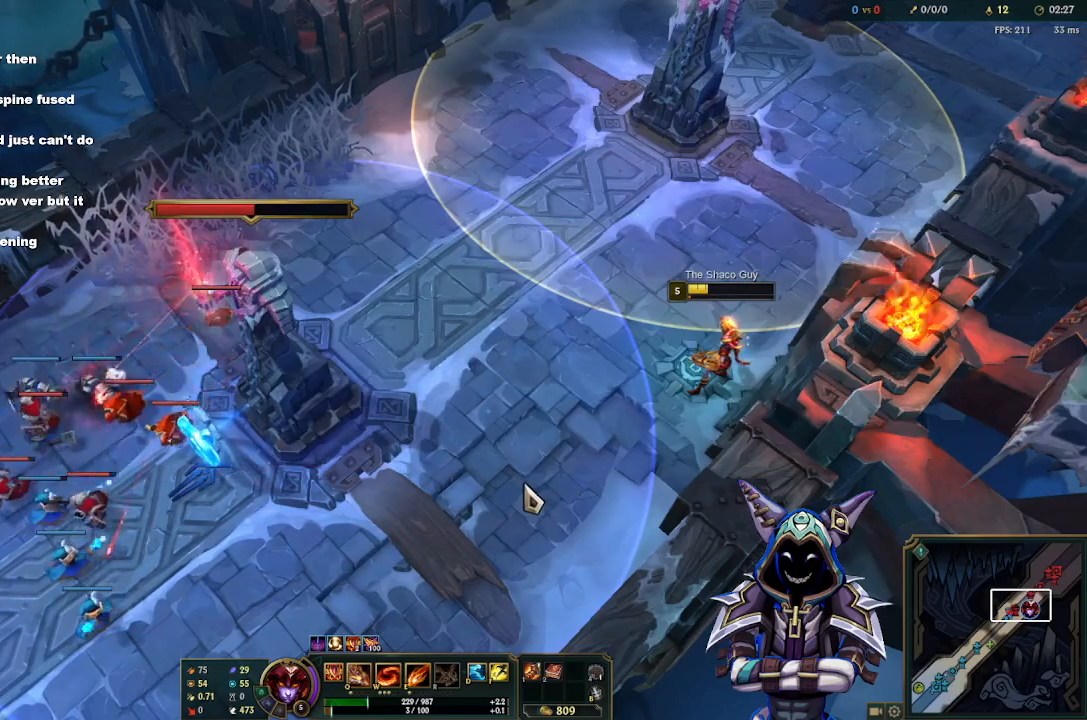
{"keys": [], "mouse": [], "events": []}
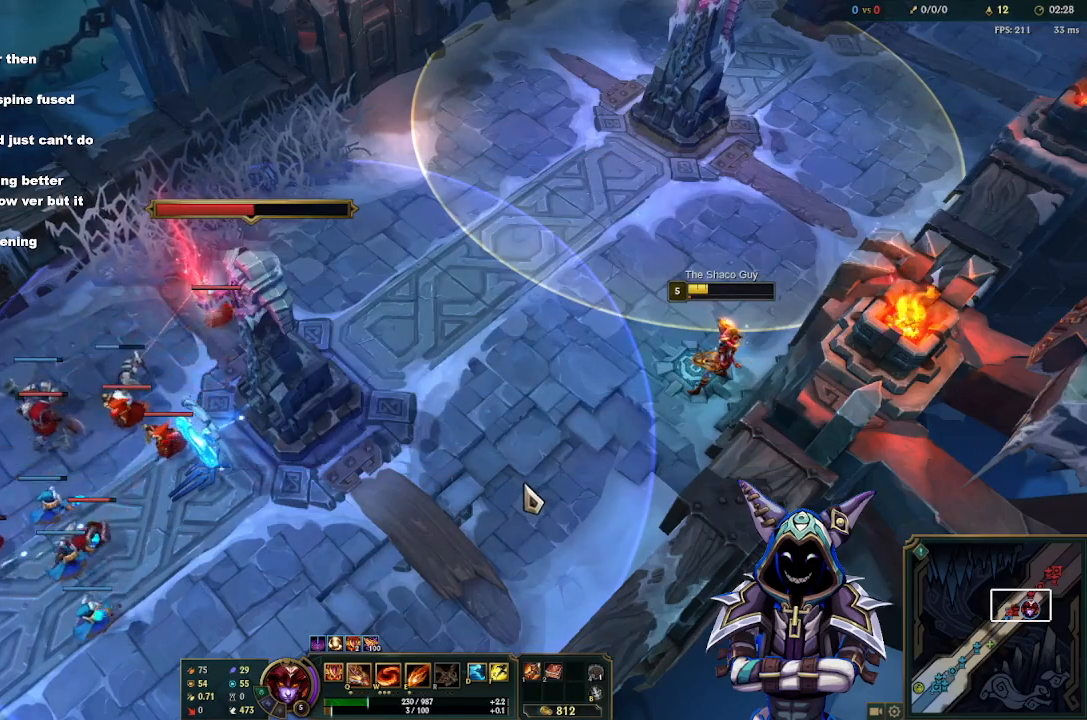
{"keys": ["tab"], "mouse": [], "events": [[500, "tab", "down"]]}
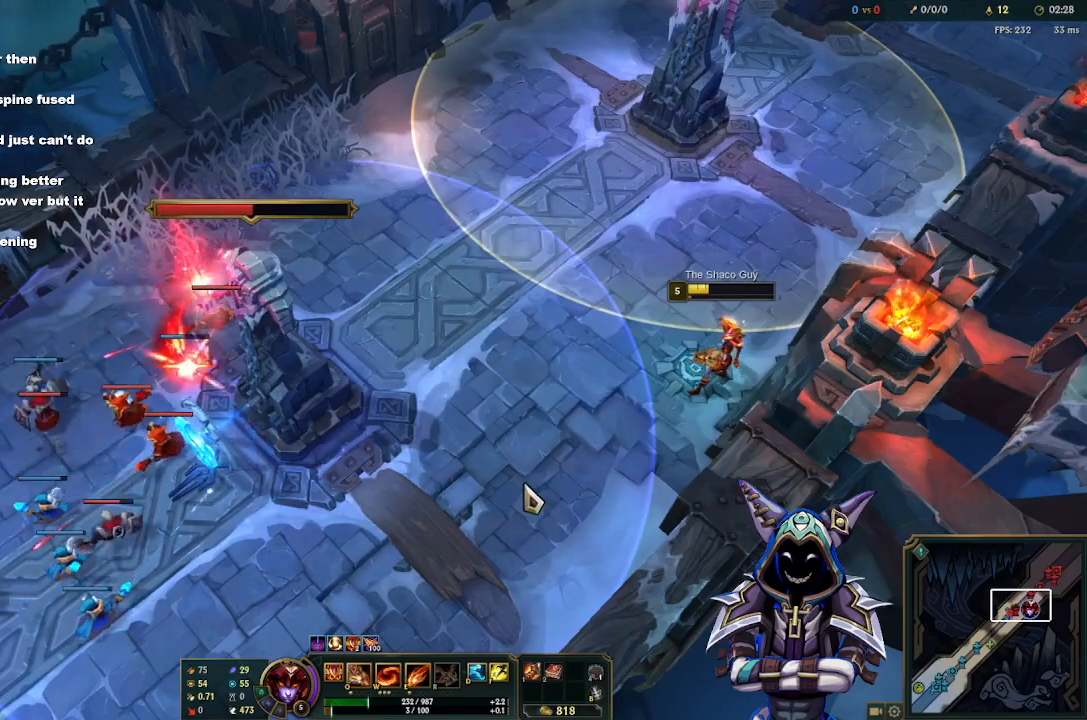
{"keys": ["tab"], "mouse": [], "events": []}
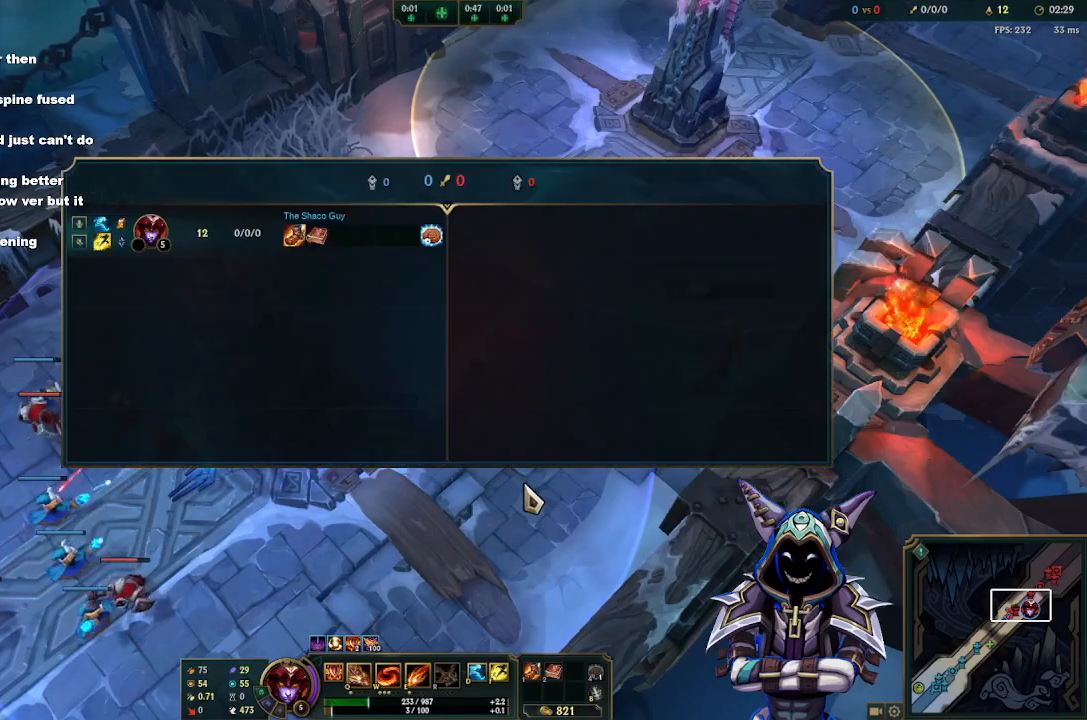
{"keys": [], "mouse": [], "events": [[17, "tab", "up"]]}
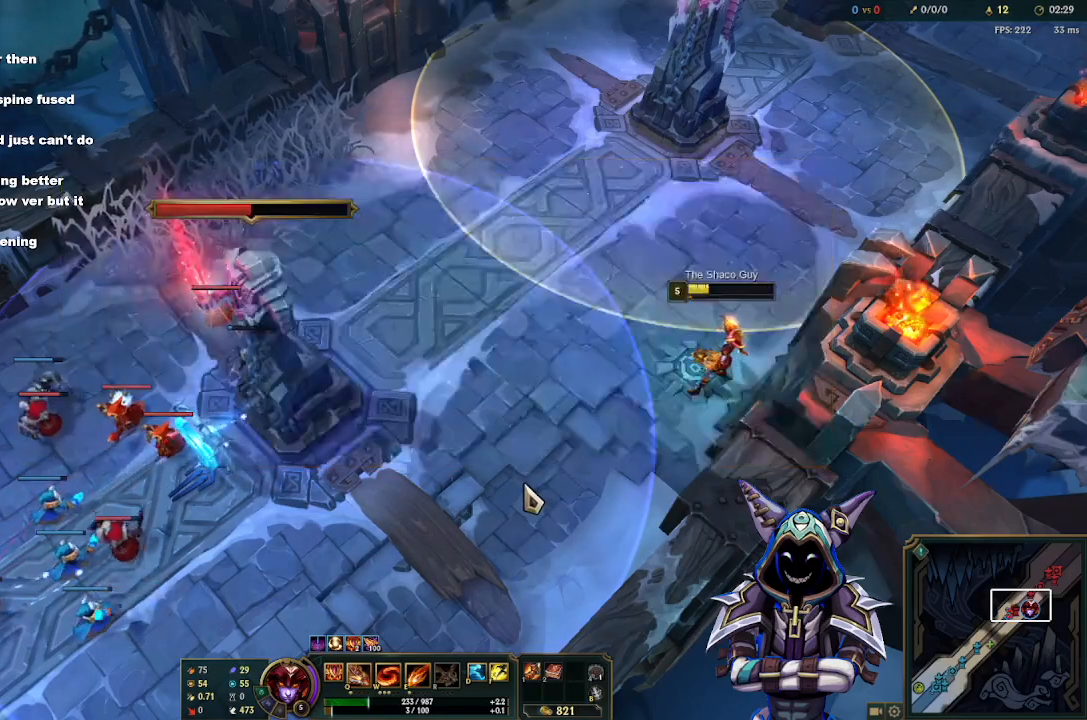
{"keys": [], "mouse": [], "events": [[133, "tab", "down"], [500, "tab", "up"]]}
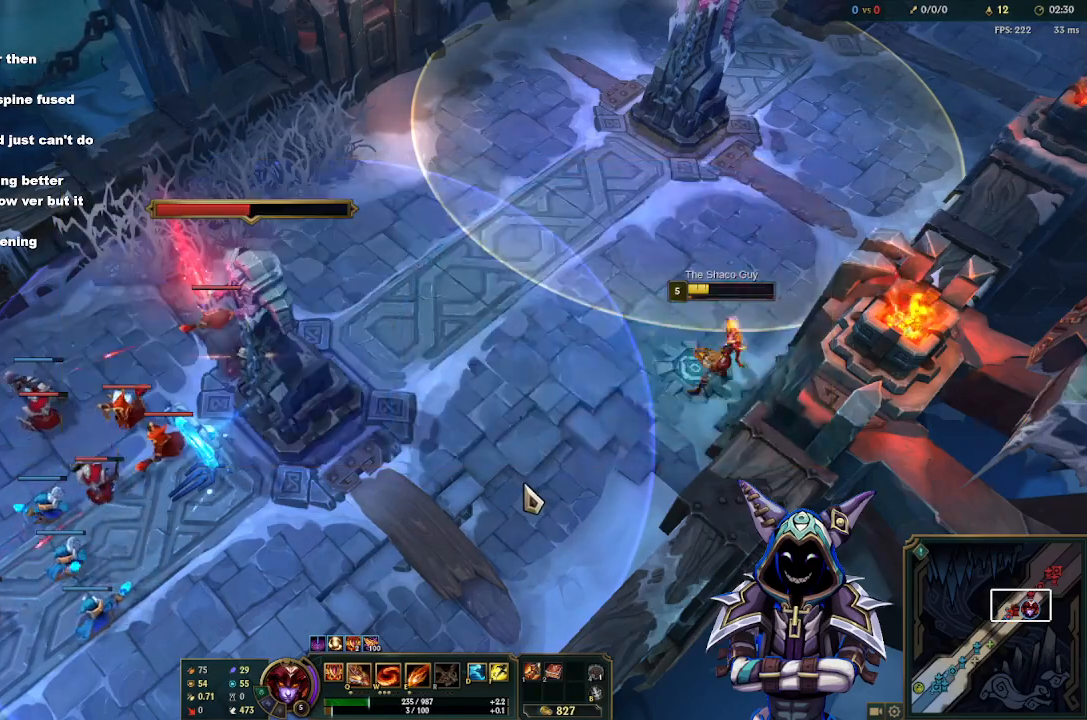
{"keys": [], "mouse": [], "events": []}
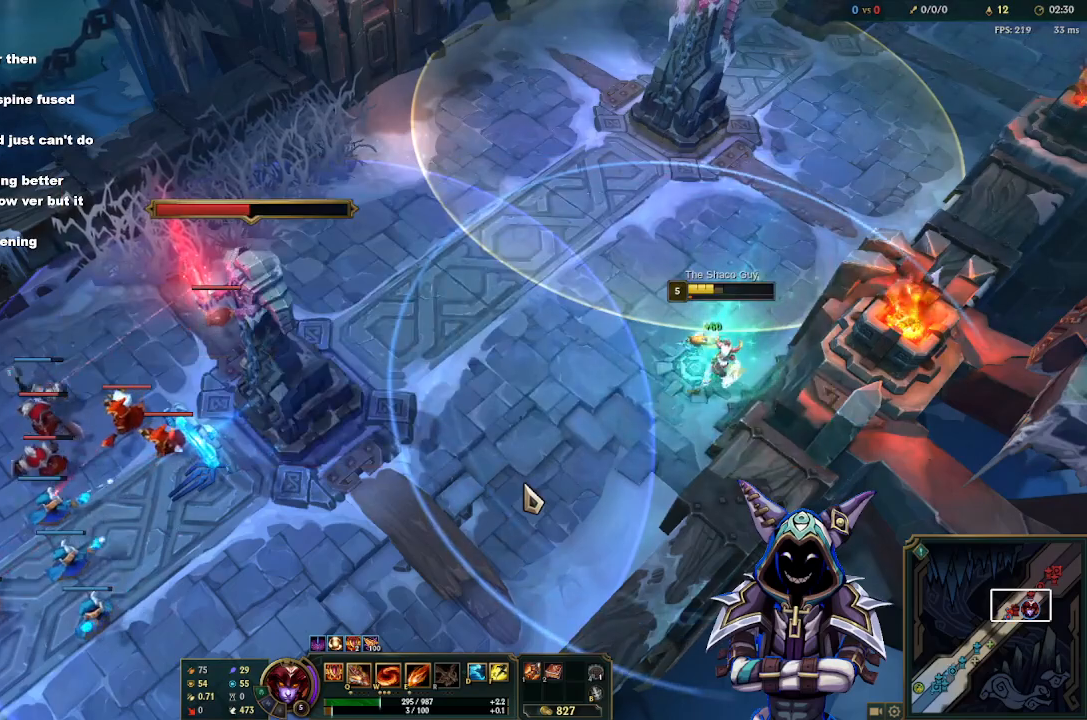
{"keys": [], "mouse": [], "events": [[17, "mouse_right", "down"], [117, "mouse_right", "up"], [217, "mouse_right", "down"], [300, "mouse_right", "up"]]}
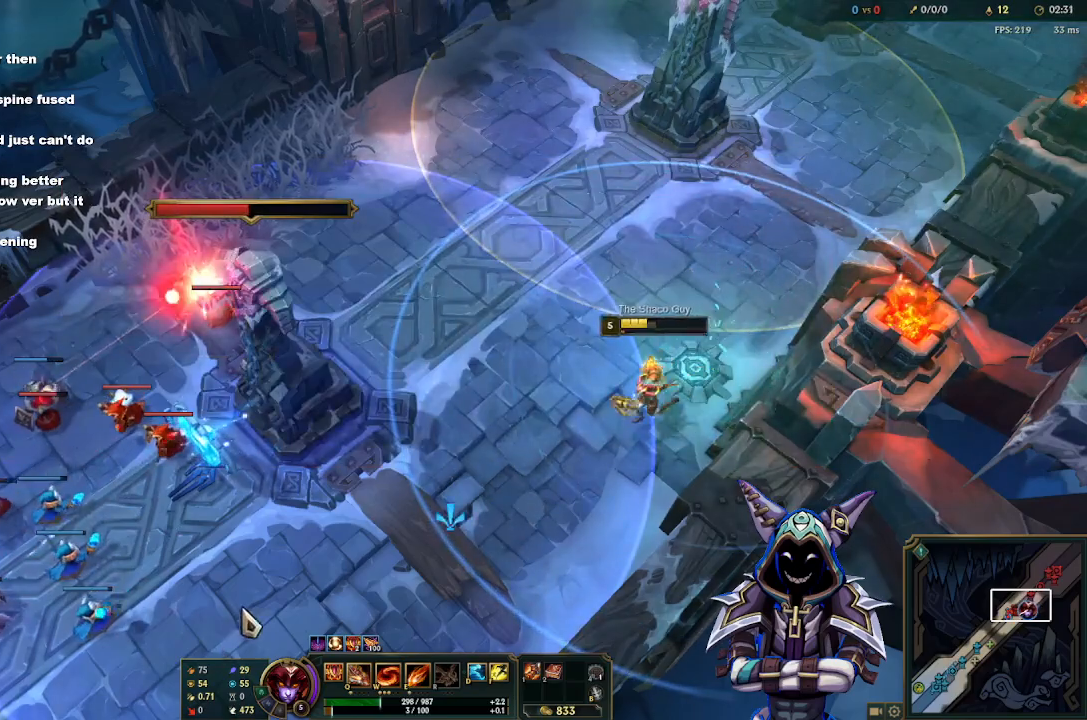
{"keys": [], "mouse": ["right"], "events": [[500, "mouse_right", "down"]]}
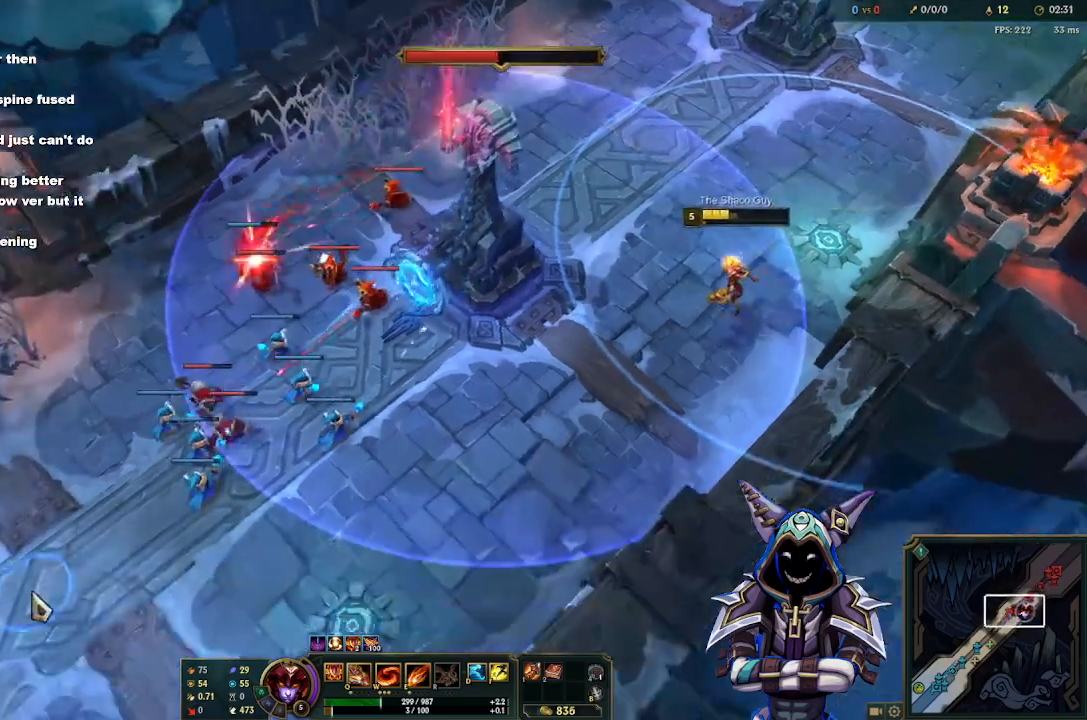
{"keys": [], "mouse": [], "events": [[50, "mouse_right", "up"], [200, "mouse_right", "down"], [283, "mouse_right", "up"]]}
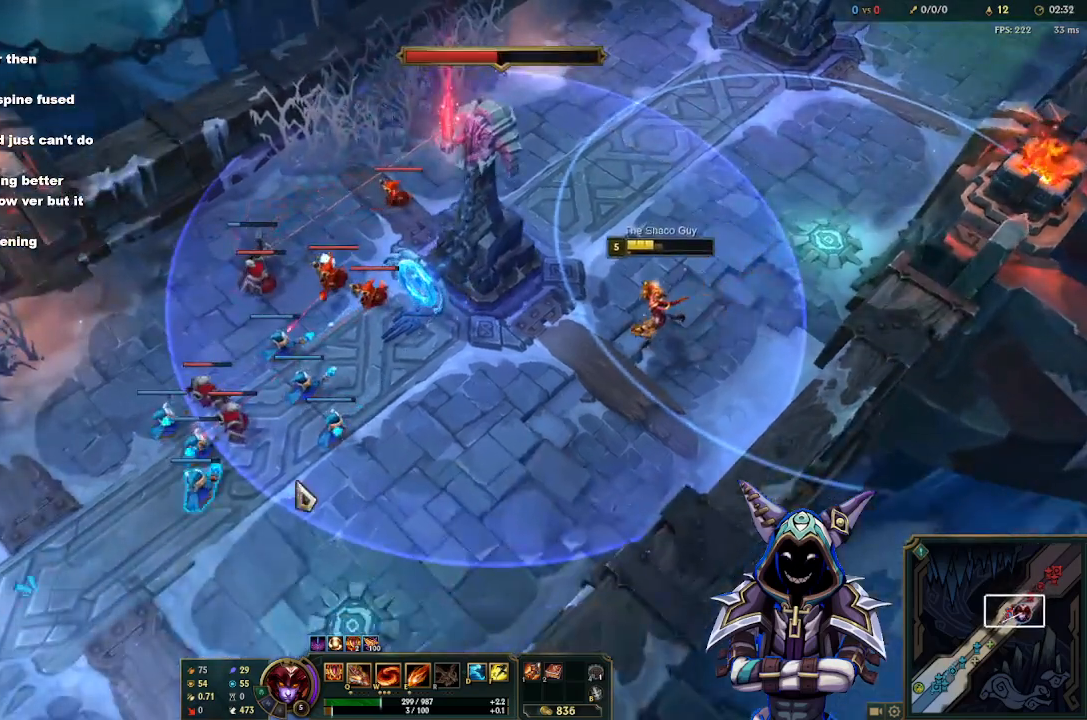
{"keys": [], "mouse": [], "events": [[250, "mouse_right", "down"], [300, "mouse_right", "up"], [400, "mouse_right", "down"], [500, "mouse_right", "up"]]}
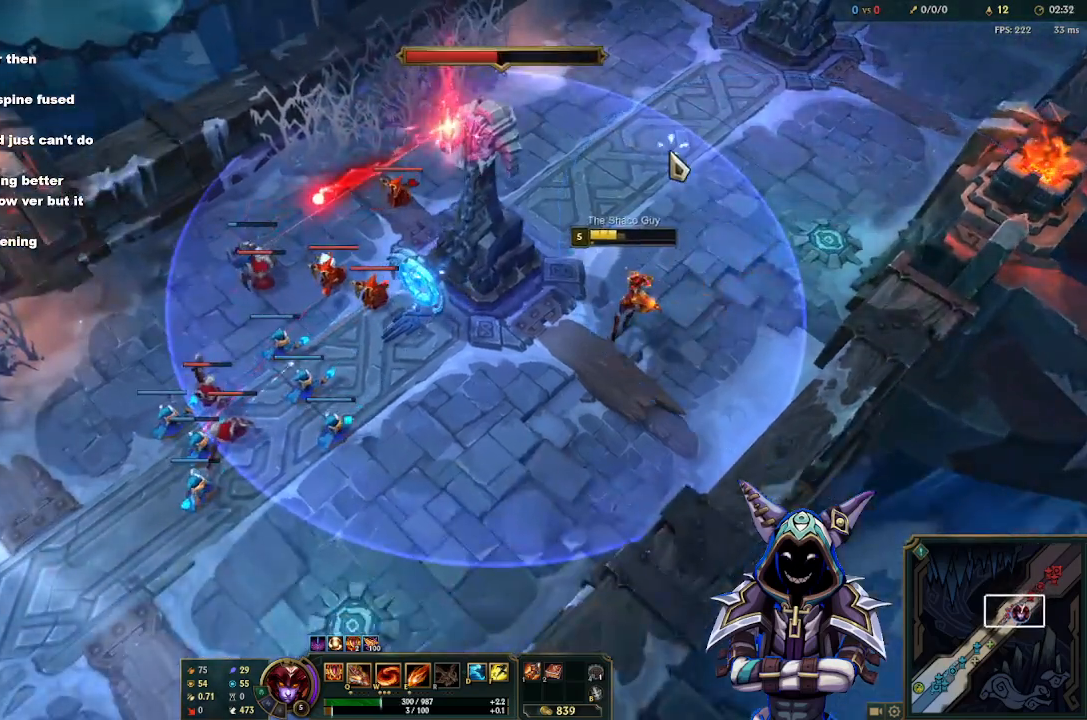
{"keys": [], "mouse": [], "events": [[83, "mouse_right", "down"], [183, "mouse_right", "up"]]}
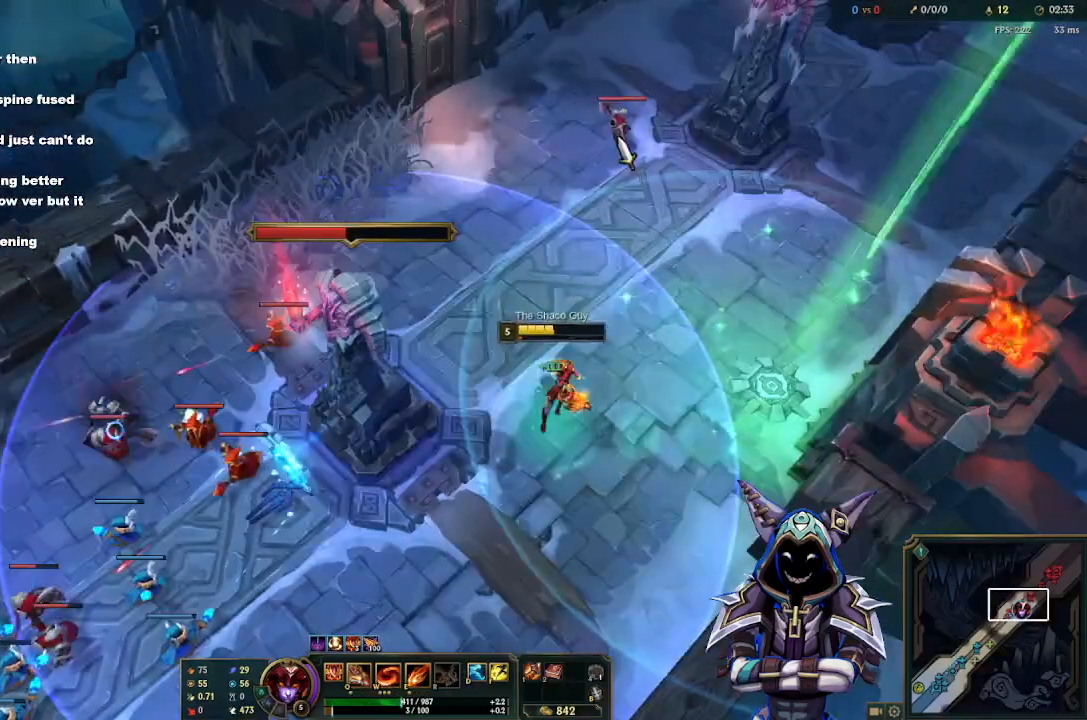
{"keys": [], "mouse": ["right"], "events": [[250, "mouse_right", "down"], [333, "mouse_right", "up"], [433, "mouse_right", "down"]]}
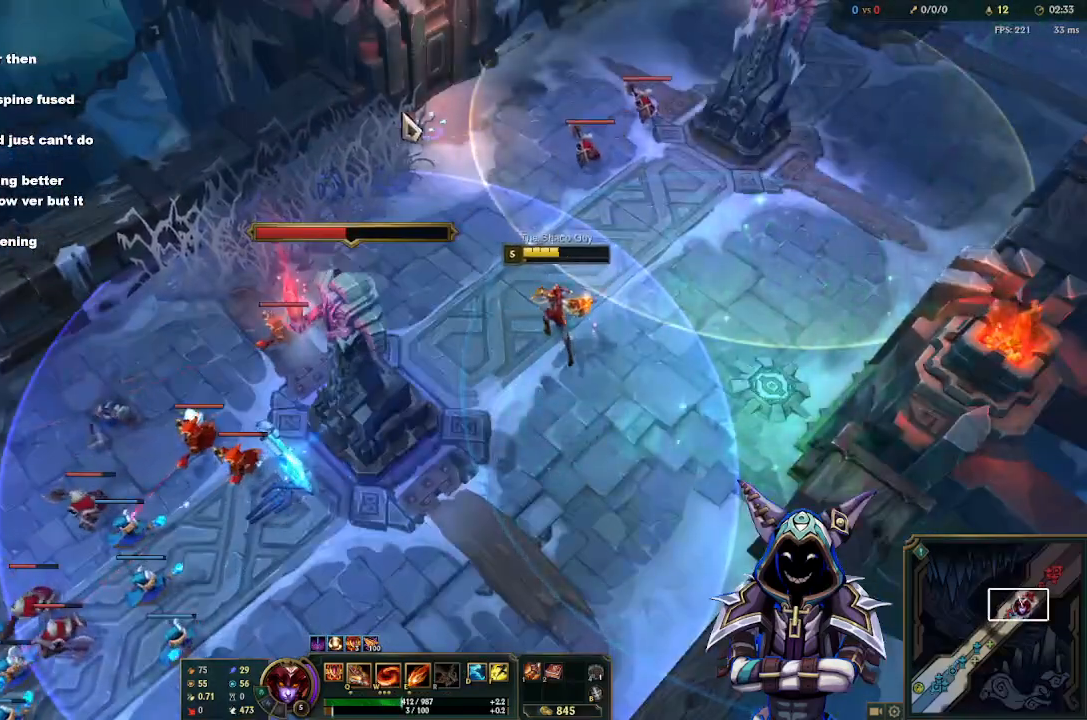
{"keys": [], "mouse": [], "events": [[17, "mouse_right", "up"], [350, "mouse_right", "down"], [450, "mouse_right", "up"]]}
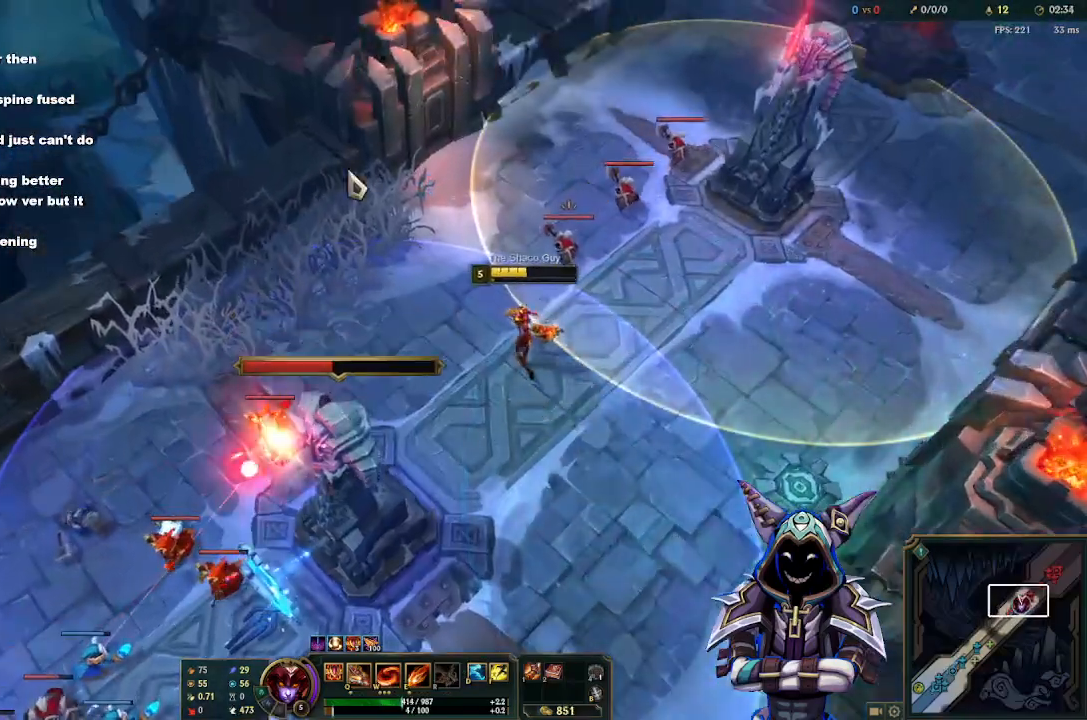
{"keys": ["tab"], "mouse": [], "events": [[33, "mouse_right", "down"], [133, "mouse_right", "up"], [267, "tab", "down"]]}
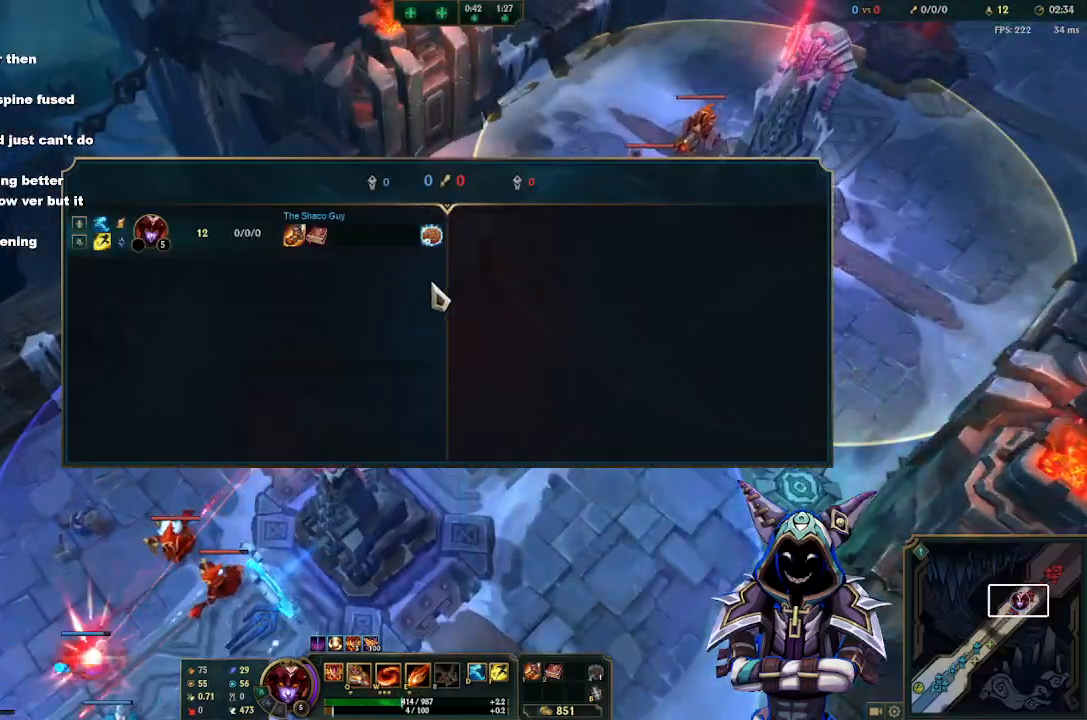
{"keys": [], "mouse": [], "events": [[50, "space", "down"], [200, "space", "up"], [483, "tab", "up"]]}
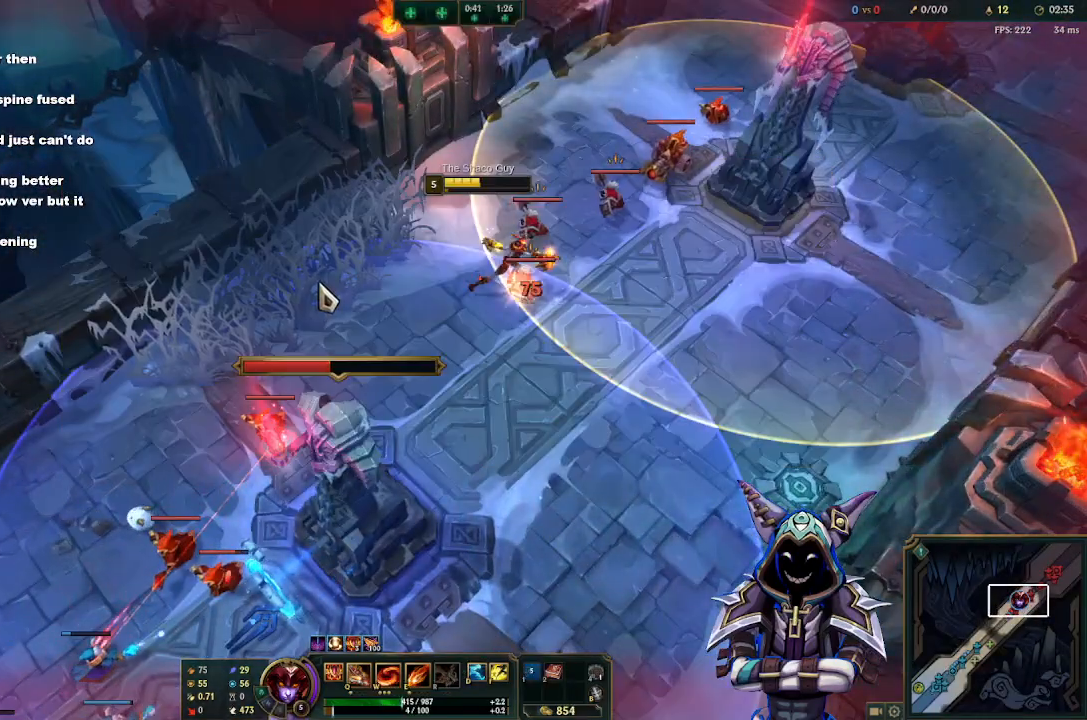
{"keys": [], "mouse": [], "events": [[17, "mouse_right", "down"], [117, "mouse_right", "up"], [167, "mouse_right", "down"], [250, "mouse_right", "up"]]}
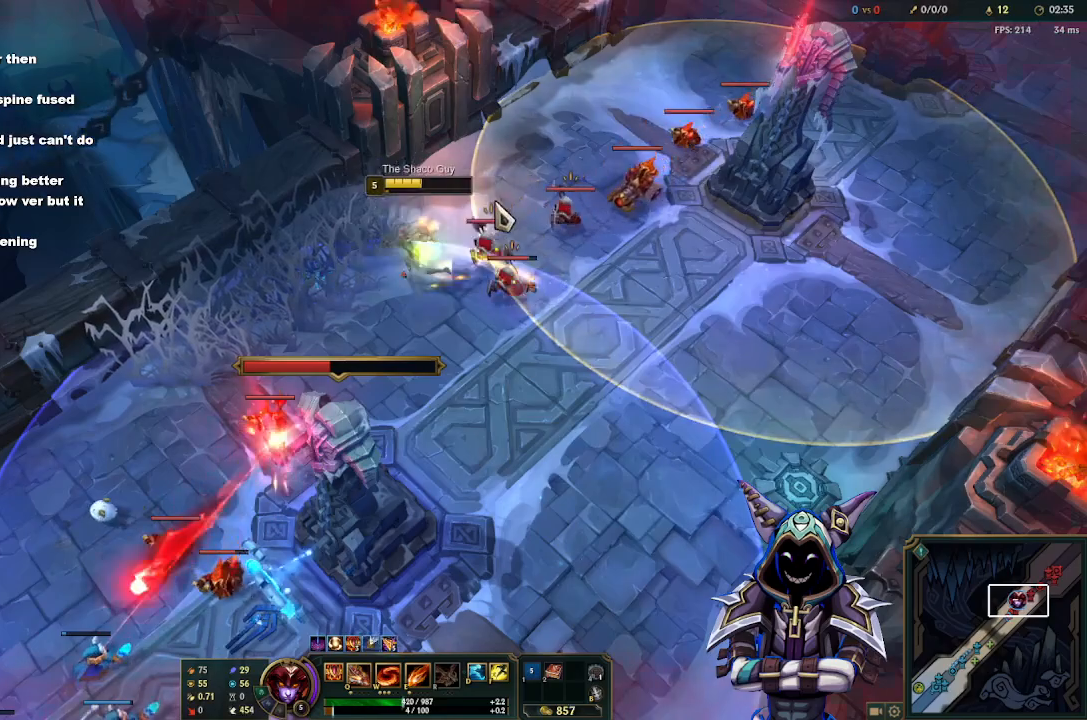
{"keys": [], "mouse": [], "events": [[33, "mouse_right", "down"], [133, "mouse_right", "up"], [233, "space", "down"], [317, "space", "up"]]}
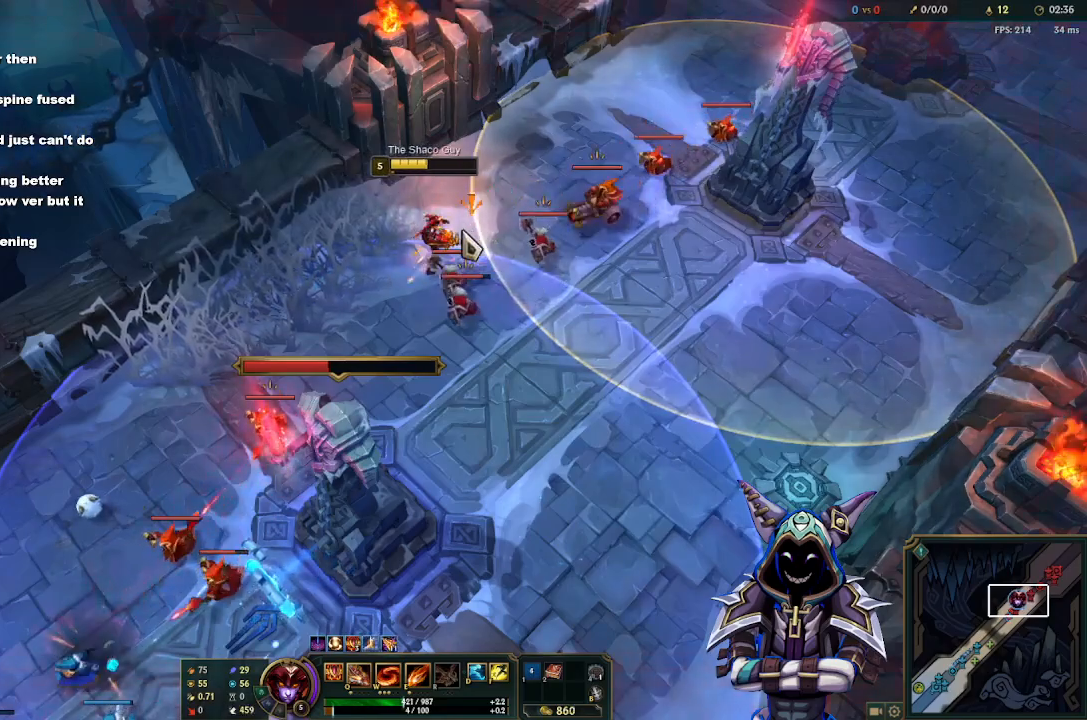
{"keys": [], "mouse": [], "events": [[383, "mouse_right", "down"], [433, "mouse_right", "up"]]}
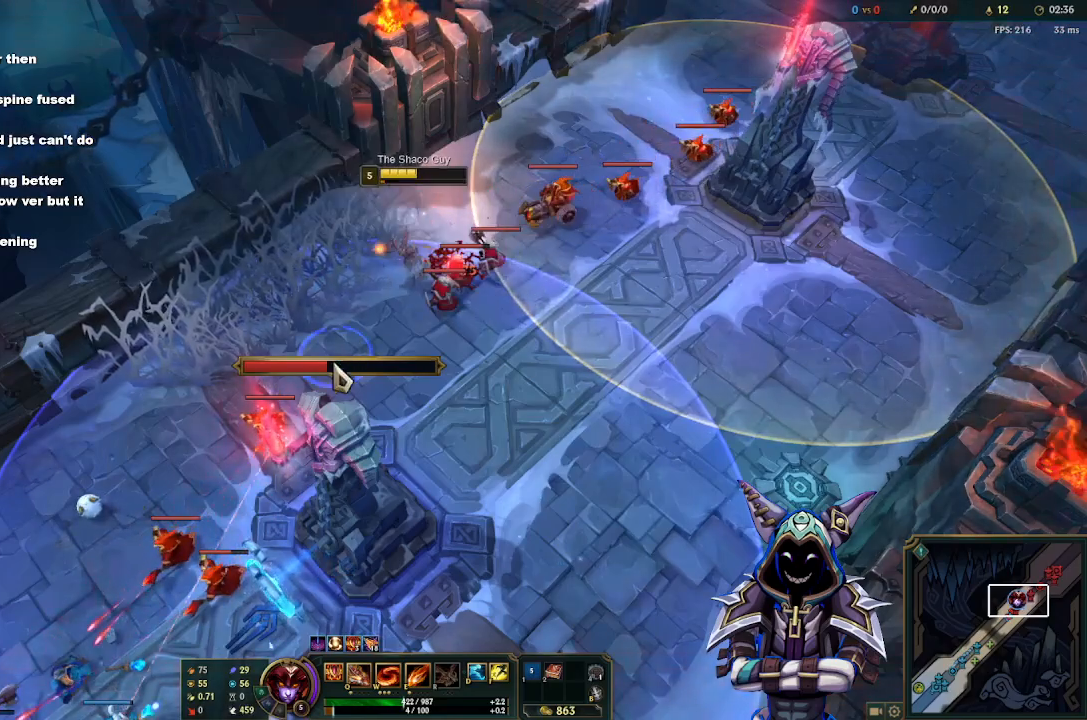
{"keys": [], "mouse": [], "events": [[17, "mouse_right", "down"], [67, "mouse_right", "up"], [167, "mouse_right", "down"], [250, "mouse_right", "up"], [350, "mouse_right", "down"], [450, "mouse_right", "up"]]}
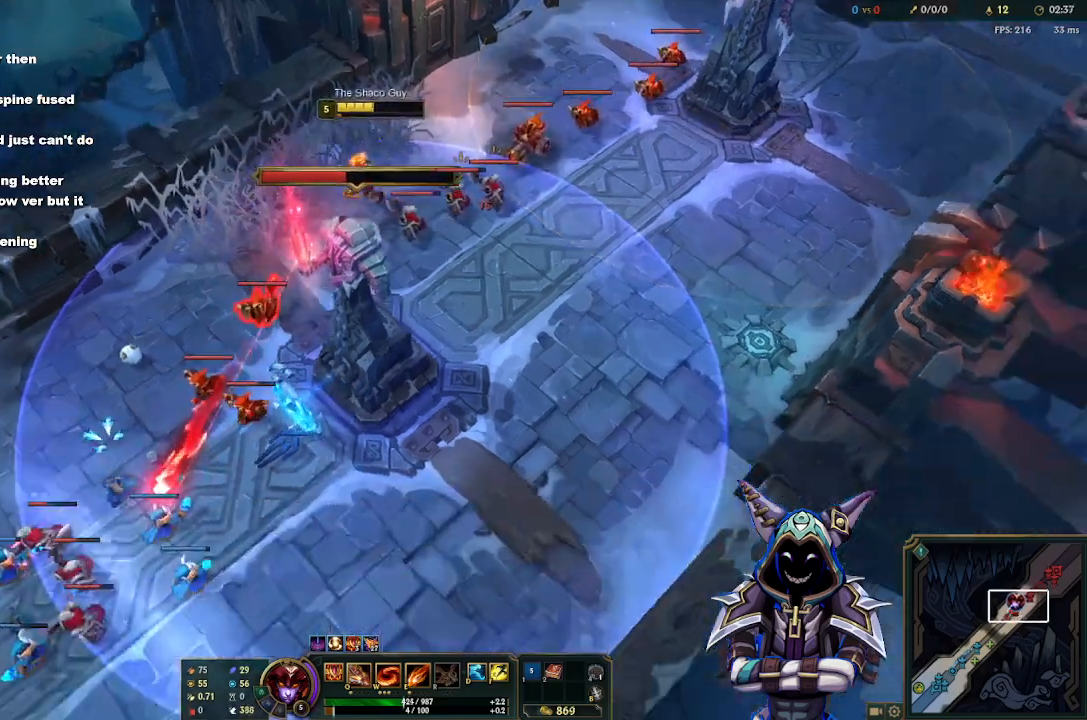
{"keys": [], "mouse": [], "events": [[83, "mouse_right", "down"], [233, "mouse_right", "up"], [417, "mouse_right", "down"], [500, "mouse_right", "up"]]}